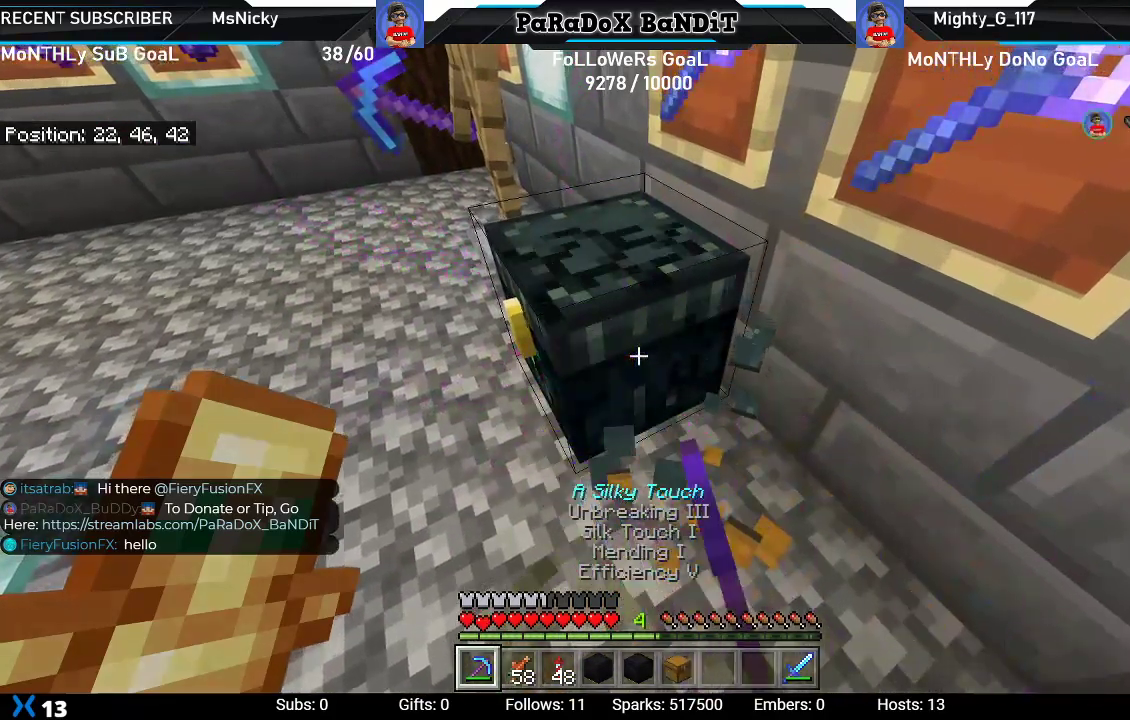
Gameplay with a controller (Xbox layout); each line is a JSON object with the inputs held at the frame after it. "events" lists button and stick changes between this image and that frame as [ms after this image, input, new state], when the widget could be followed in between.
{"buttons": ["R2"], "left_stick": "center", "right_stick": "center", "events": []}
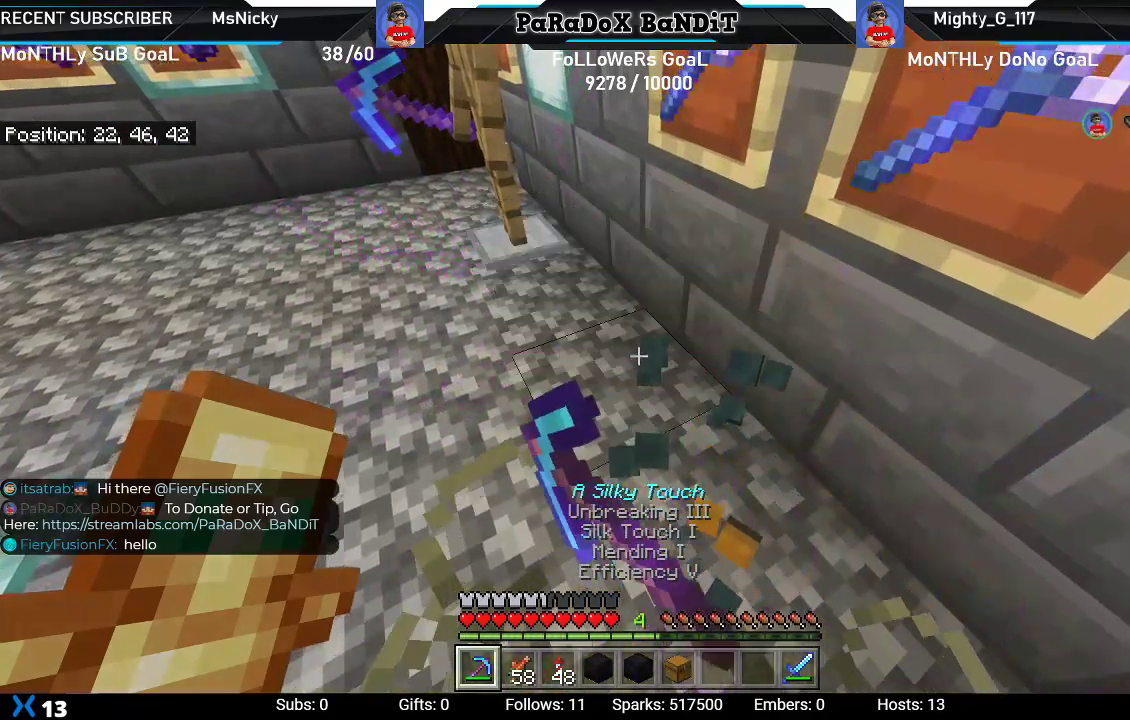
{"buttons": ["R1"], "left_stick": "up-left", "right_stick": "center", "events": [[167, "R2", "up"], [183, "left_stick", "up-left"], [417, "R1", "down"]]}
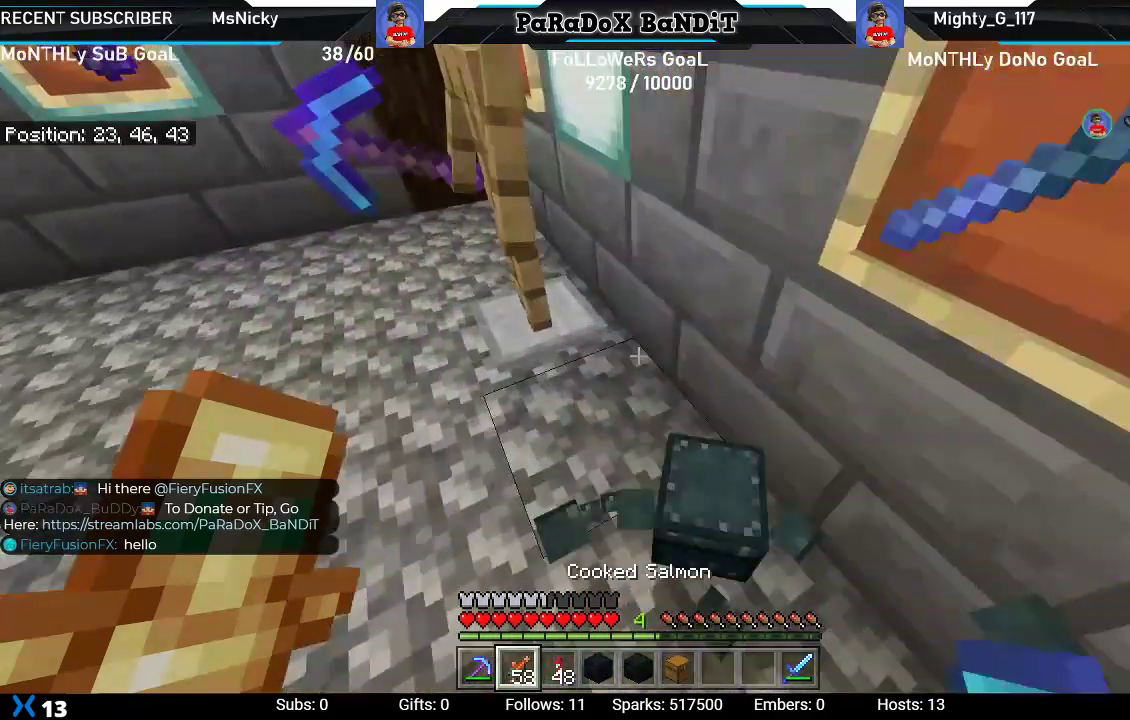
{"buttons": ["R2"], "left_stick": "center", "right_stick": "center", "events": [[17, "R1", "up"], [33, "left_stick", "center"], [233, "left_stick", "up-left"], [433, "R2", "down"], [450, "left_stick", "center"]]}
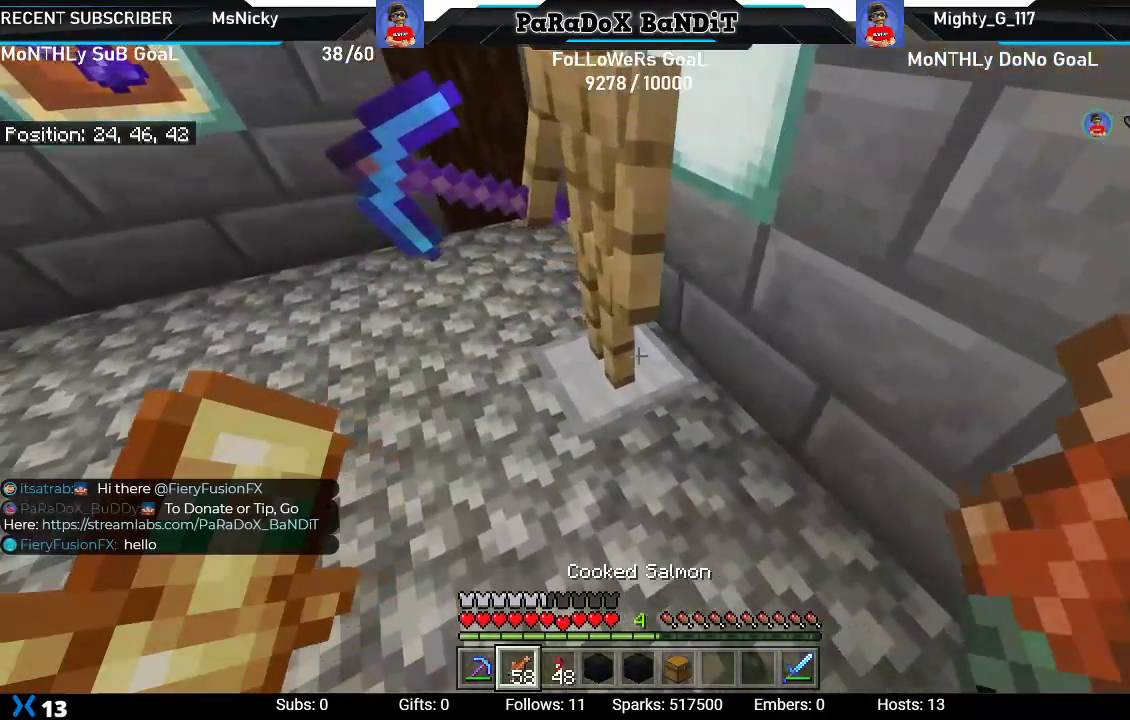
{"buttons": ["R2"], "left_stick": "center", "right_stick": "center", "events": [[100, "R2", "up"], [150, "R2", "down"], [333, "R2", "up"], [383, "R2", "down"]]}
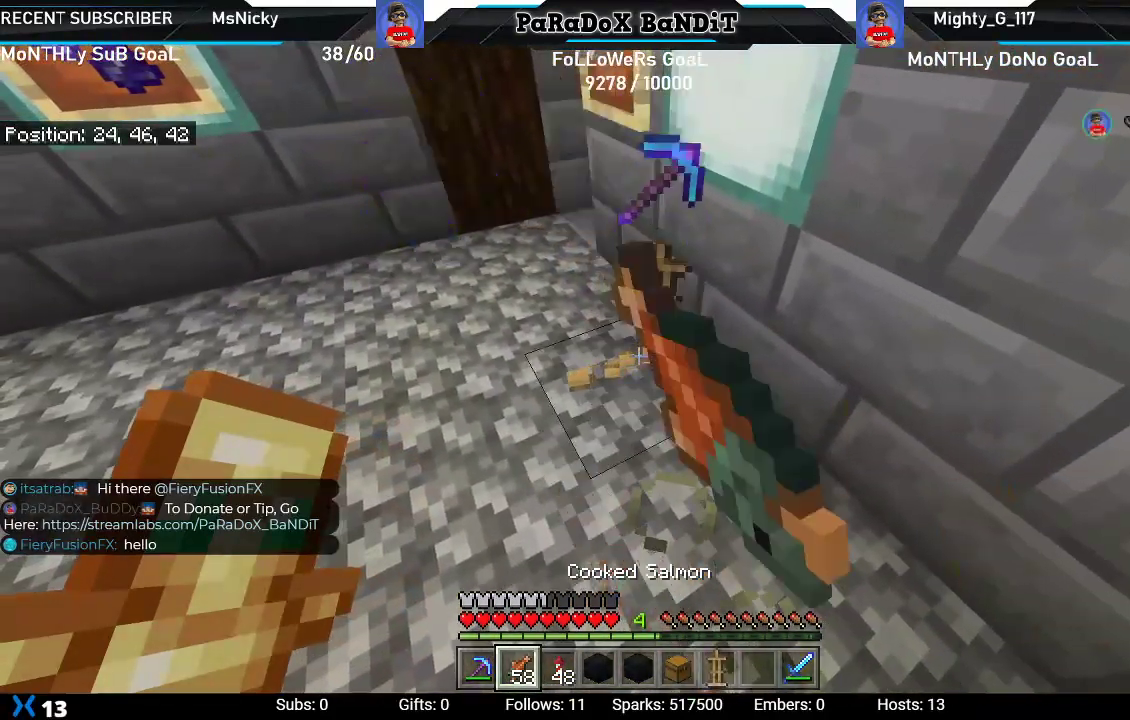
{"buttons": [], "left_stick": "up-left", "right_stick": "right", "events": [[33, "R2", "up"], [100, "R2", "down"], [150, "R2", "up"], [200, "left_stick", "up-left"], [333, "right_stick", "right"]]}
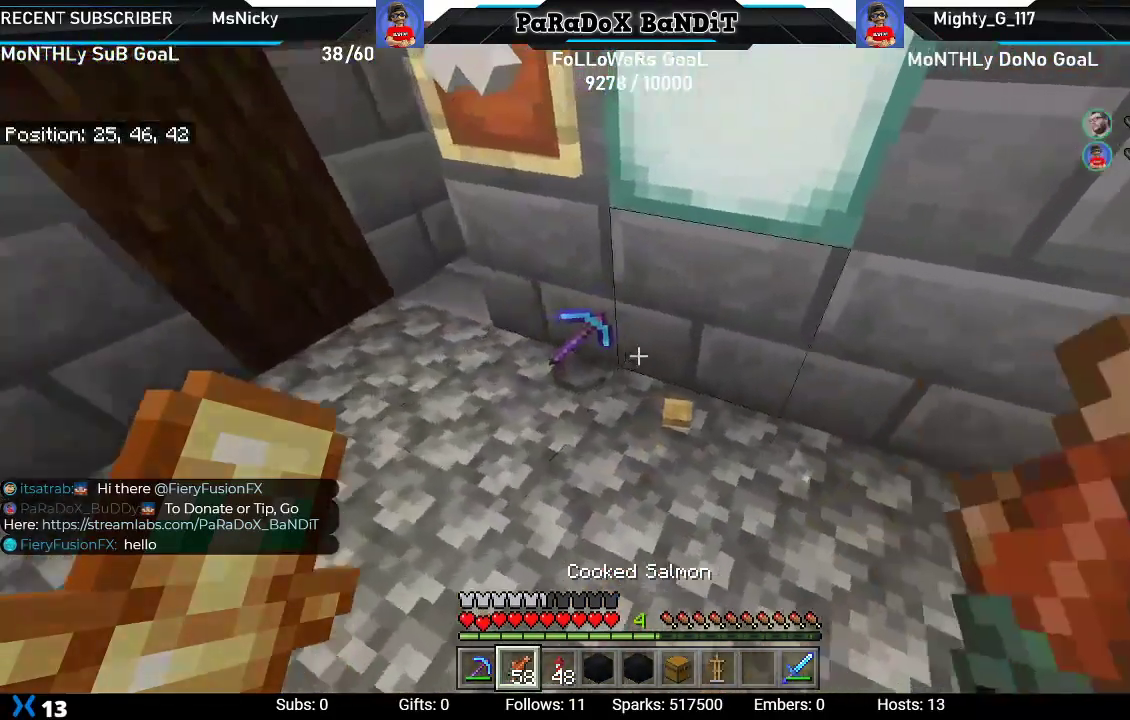
{"buttons": [], "left_stick": "right", "right_stick": "center", "events": [[267, "right_stick", "down-right"], [283, "left_stick", "center"], [383, "left_stick", "right"], [400, "right_stick", "center"]]}
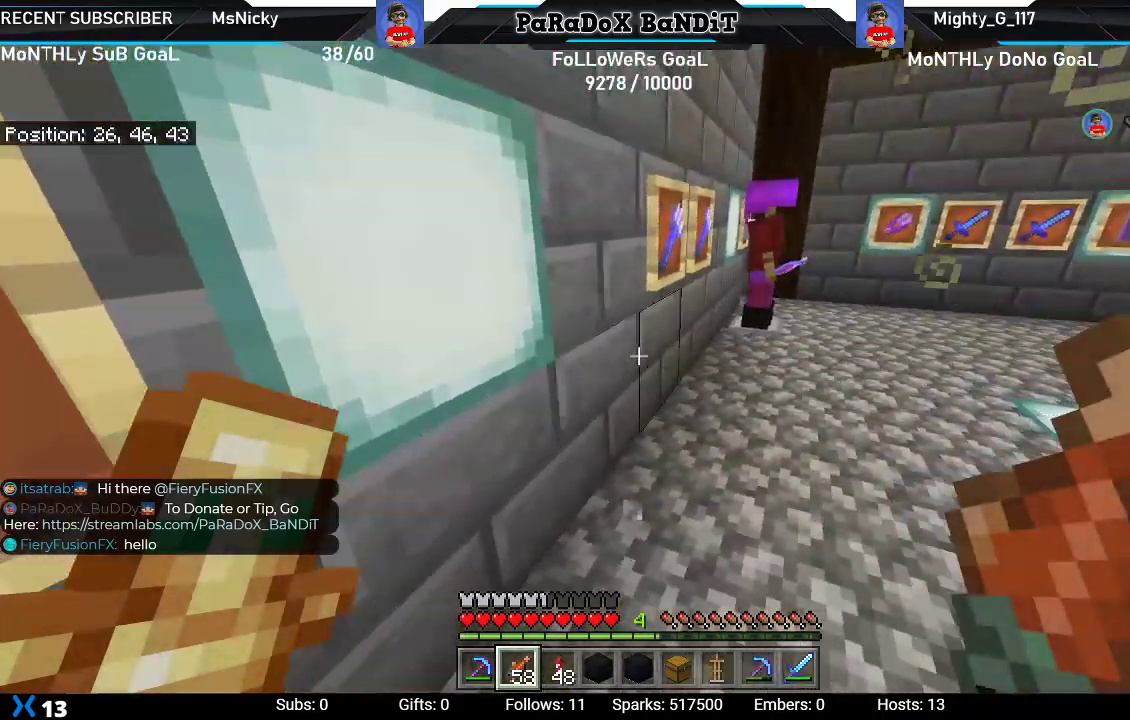
{"buttons": [], "left_stick": "center", "right_stick": "center", "events": [[317, "left_stick", "center"]]}
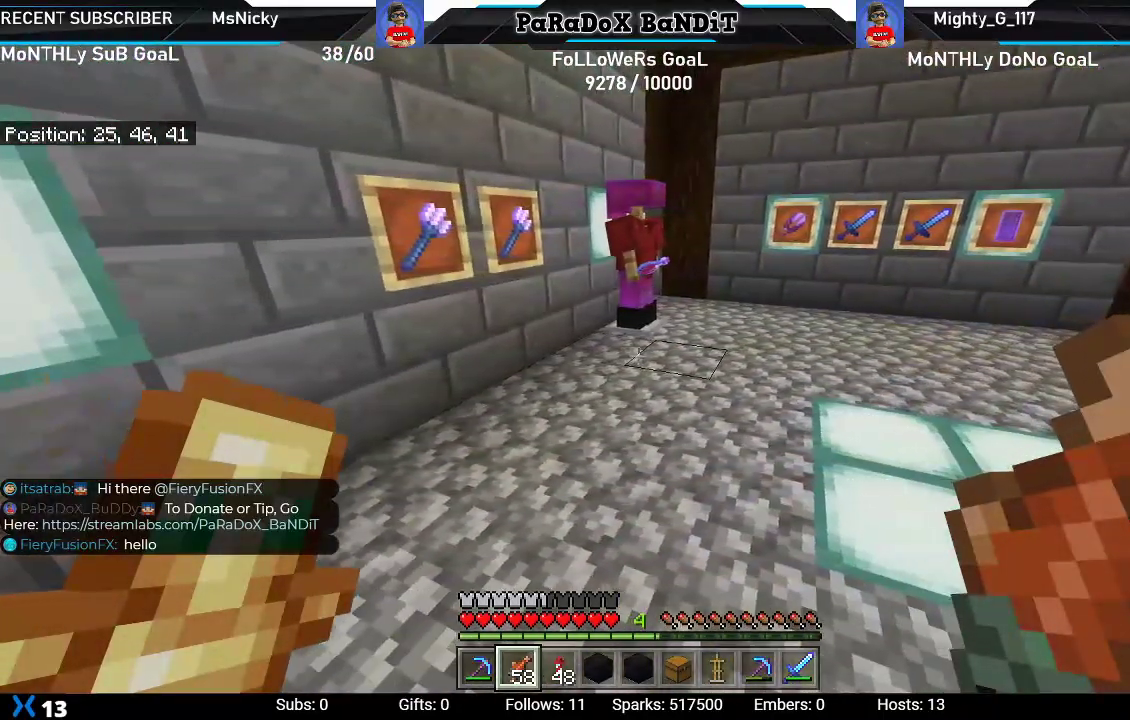
{"buttons": [], "left_stick": "right", "right_stick": "left", "events": [[233, "left_stick", "right"], [300, "right_stick", "left"]]}
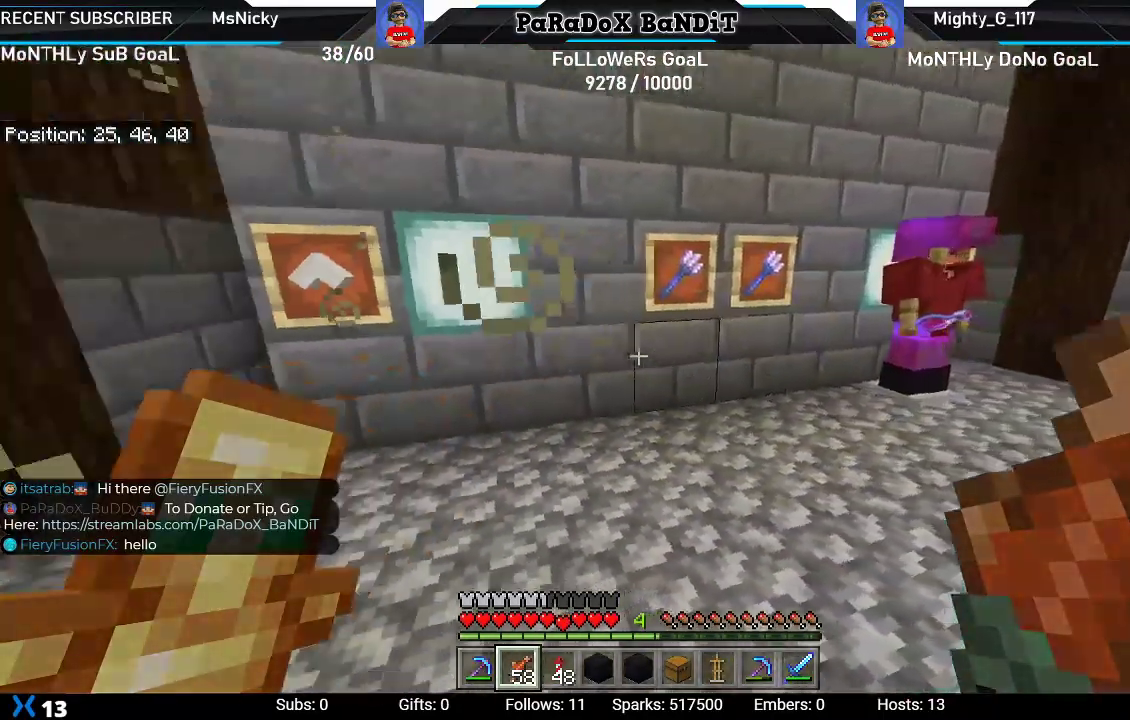
{"buttons": [], "left_stick": "down-right", "right_stick": "center", "events": [[100, "left_stick", "down-right"], [167, "right_stick", "center"]]}
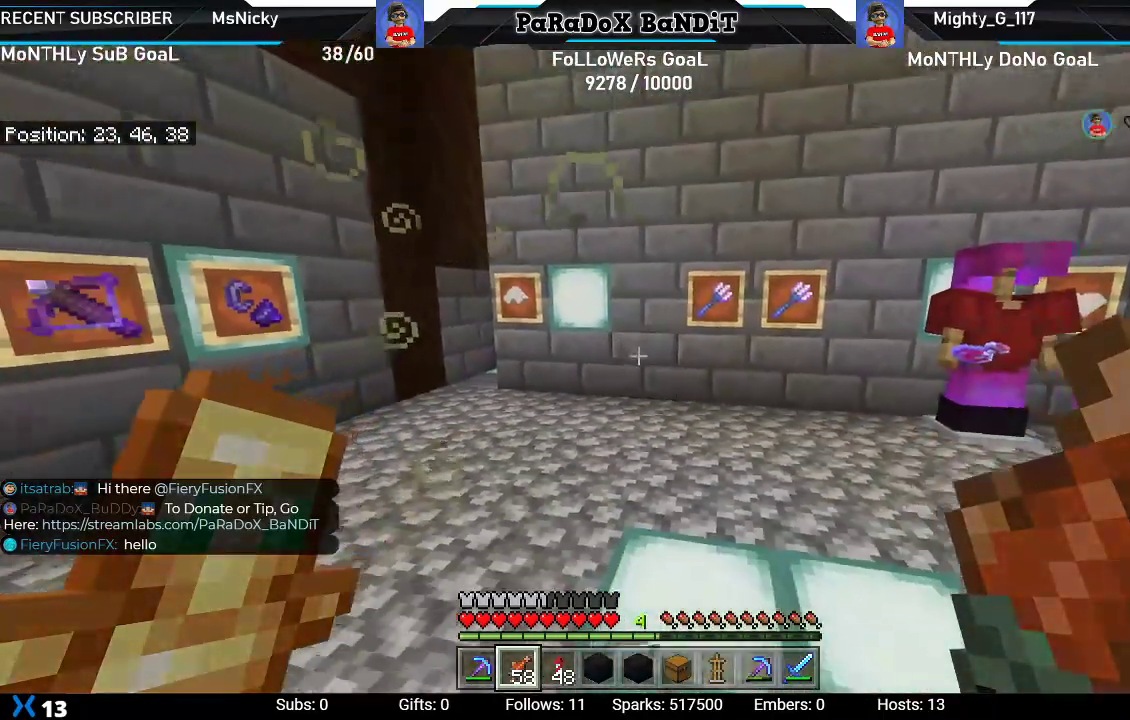
{"buttons": [], "left_stick": "right", "right_stick": "center", "events": [[150, "left_stick", "center"], [500, "left_stick", "right"]]}
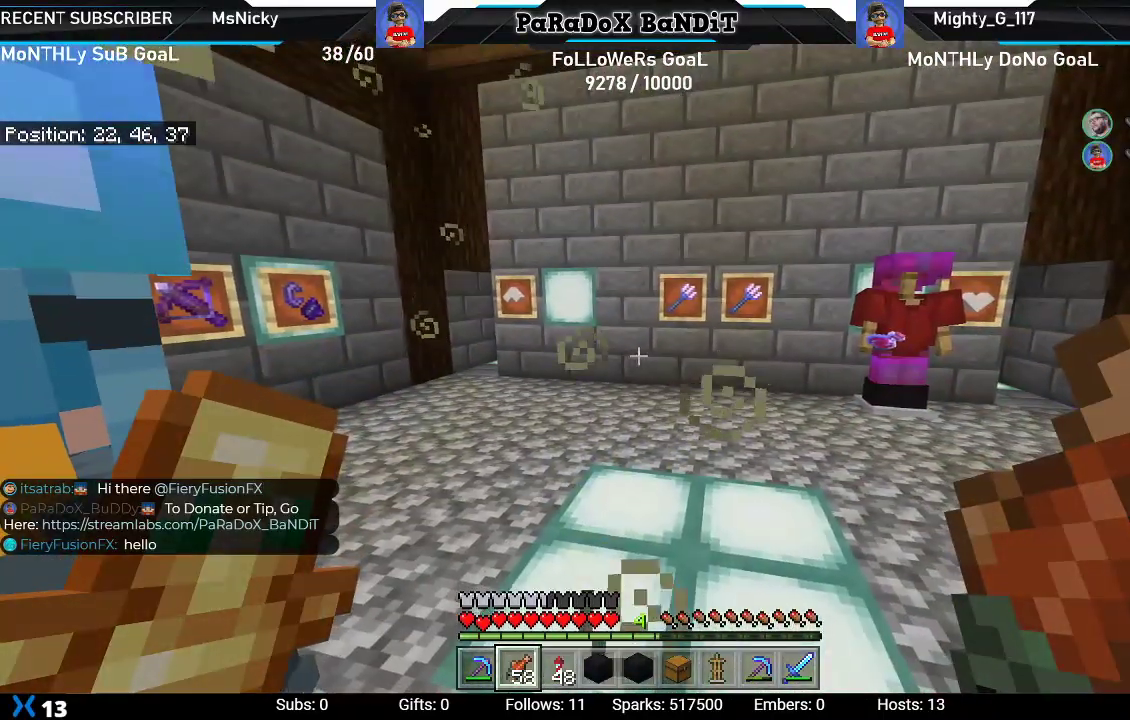
{"buttons": [], "left_stick": "center", "right_stick": "center", "events": [[233, "left_stick", "down-right"], [350, "left_stick", "center"]]}
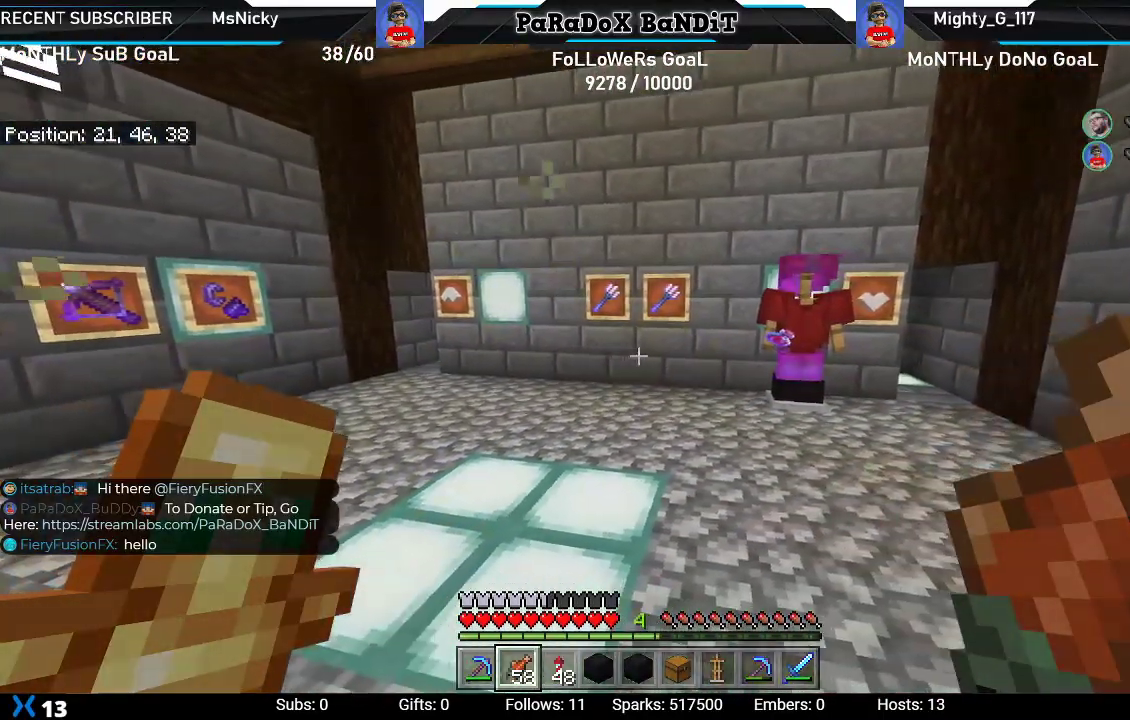
{"buttons": [], "left_stick": "center", "right_stick": "center", "events": []}
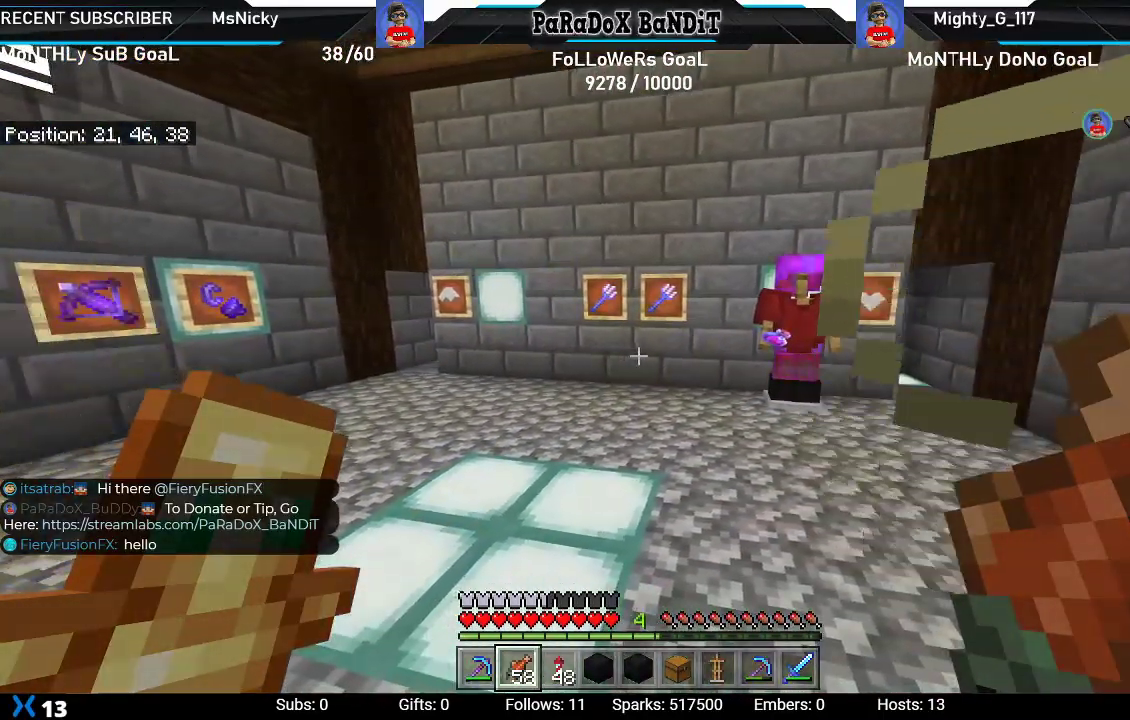
{"buttons": [], "left_stick": "right", "right_stick": "left", "events": [[50, "right_stick", "left"], [67, "left_stick", "right"]]}
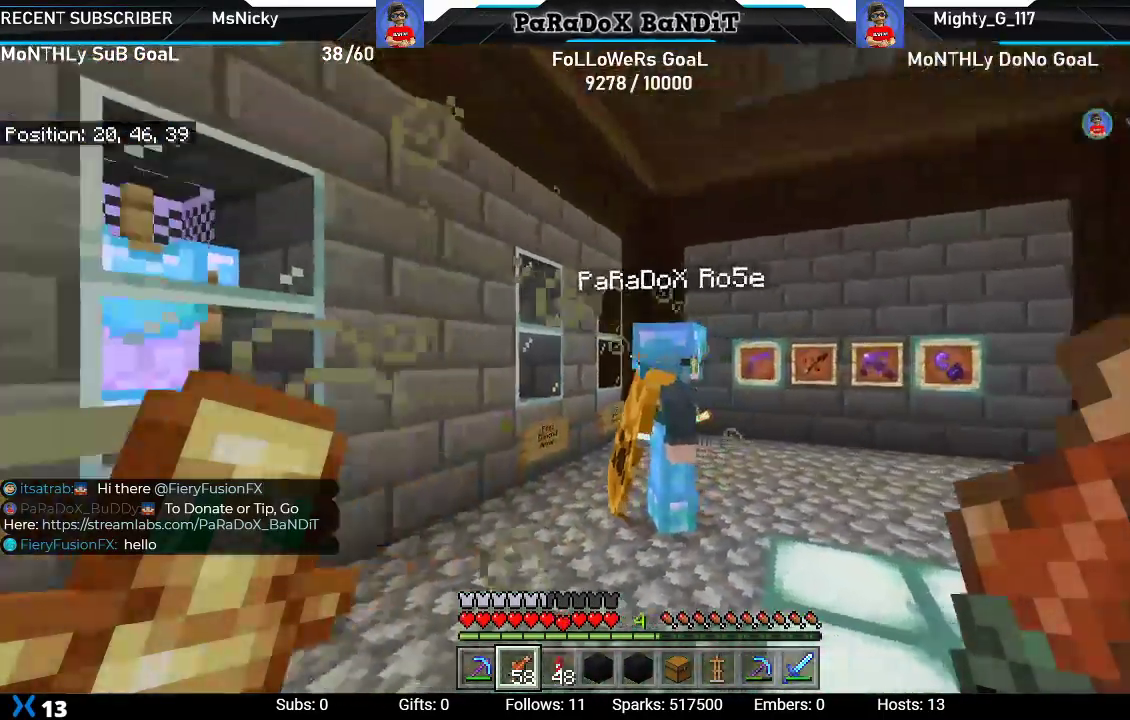
{"buttons": [], "left_stick": "right", "right_stick": "down-left", "events": [[83, "right_stick", "center"], [167, "left_stick", "center"], [450, "left_stick", "right"], [450, "right_stick", "down-left"]]}
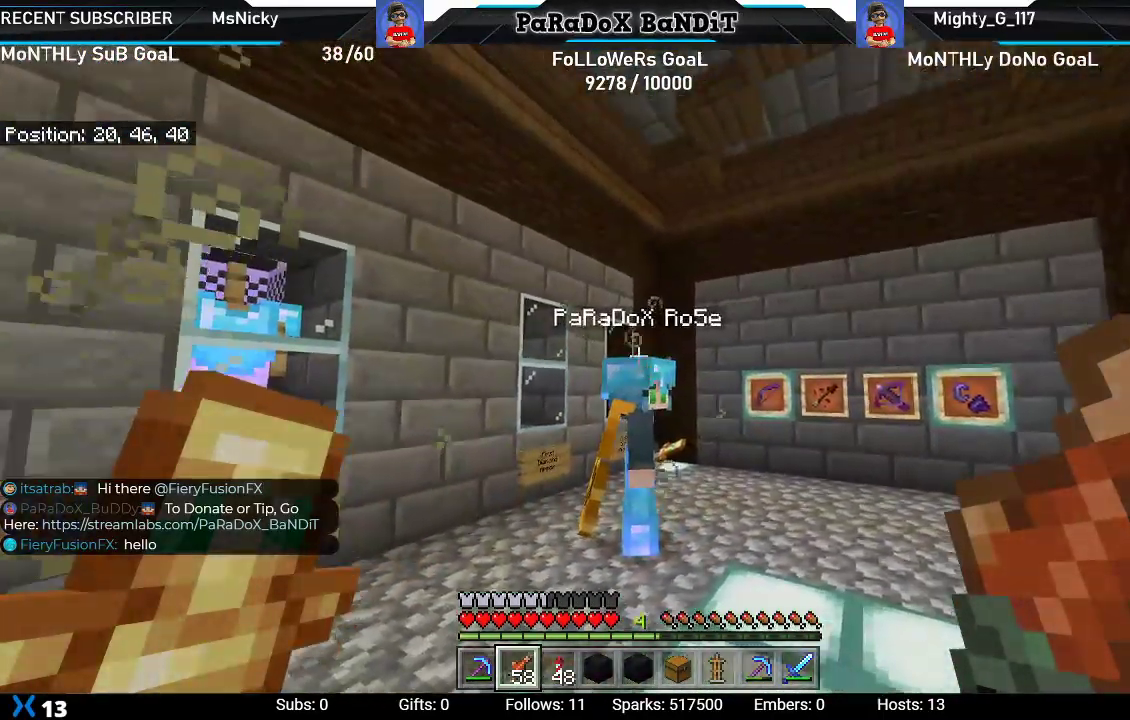
{"buttons": [], "left_stick": "center", "right_stick": "center", "events": [[217, "right_stick", "left"], [333, "right_stick", "up-left"], [350, "left_stick", "center"], [500, "right_stick", "center"]]}
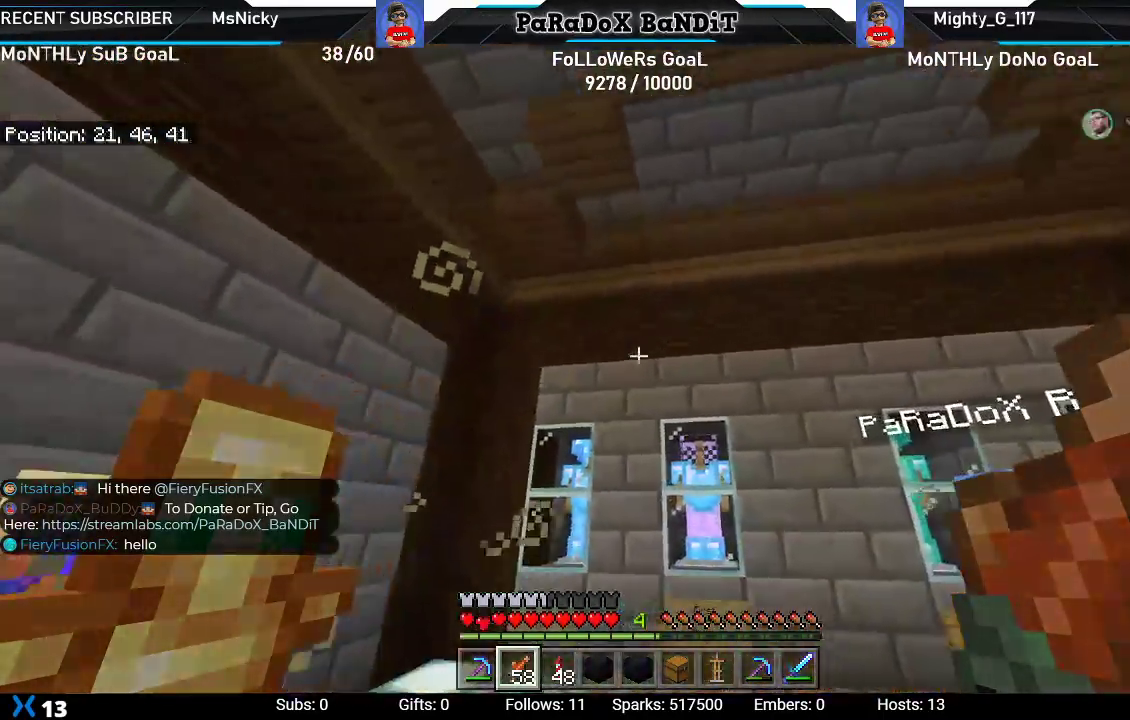
{"buttons": [], "left_stick": "center", "right_stick": "up-right", "events": [[83, "left_stick", "right"], [183, "right_stick", "left"], [300, "right_stick", "up-left"], [417, "left_stick", "center"], [467, "right_stick", "up-right"]]}
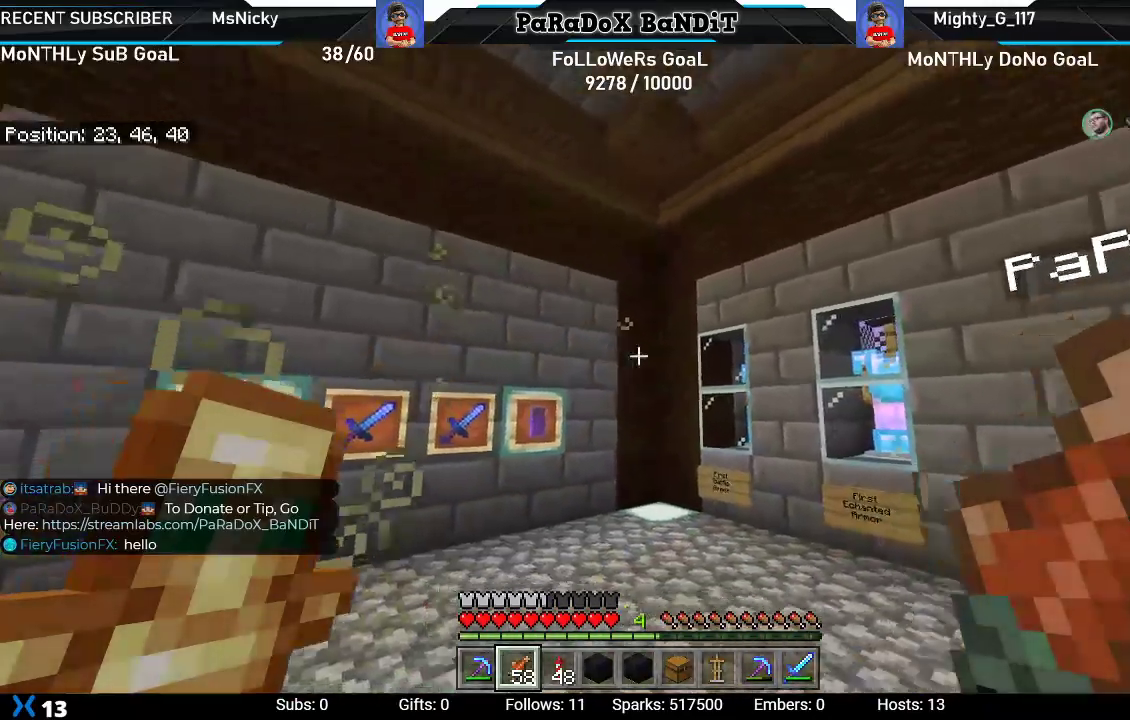
{"buttons": [], "left_stick": "left", "right_stick": "right", "events": [[200, "right_stick", "center"], [383, "left_stick", "left"], [400, "right_stick", "right"]]}
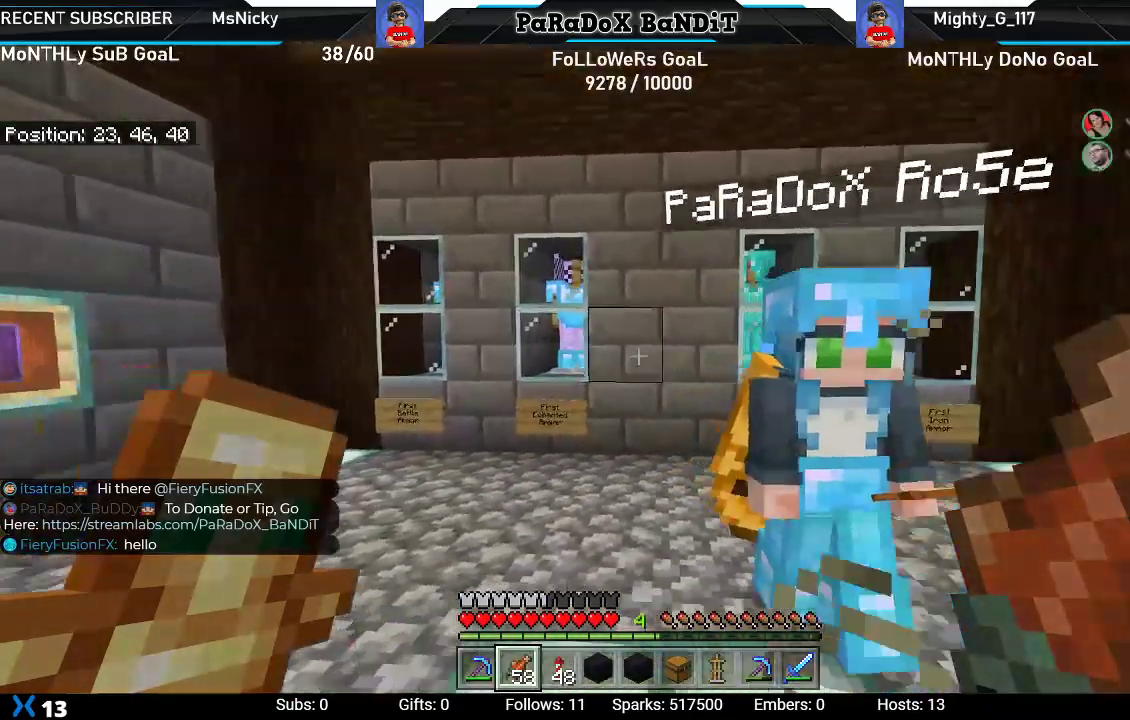
{"buttons": [], "left_stick": "down", "right_stick": "right", "events": [[167, "left_stick", "down-left"], [500, "left_stick", "down"]]}
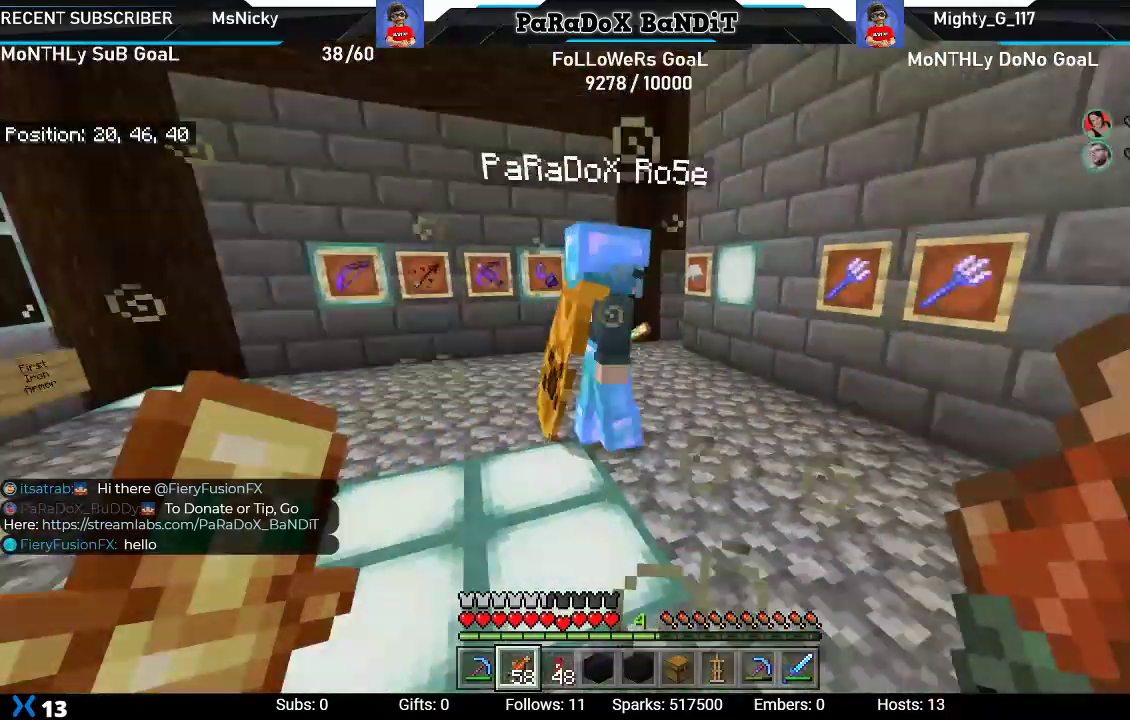
{"buttons": [], "left_stick": "center", "right_stick": "center", "events": [[117, "right_stick", "center"], [133, "left_stick", "center"]]}
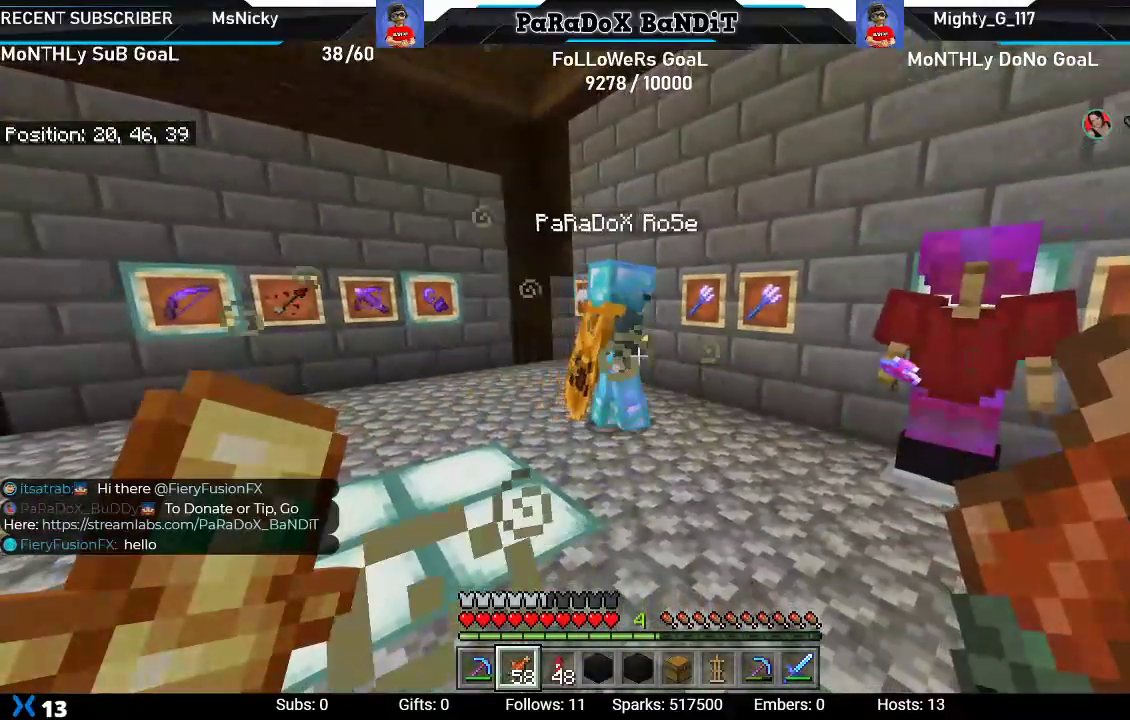
{"buttons": [], "left_stick": "center", "right_stick": "center", "events": [[150, "left_stick", "left"], [167, "right_stick", "right"], [317, "left_stick", "up-left"], [317, "right_stick", "center"], [433, "left_stick", "center"]]}
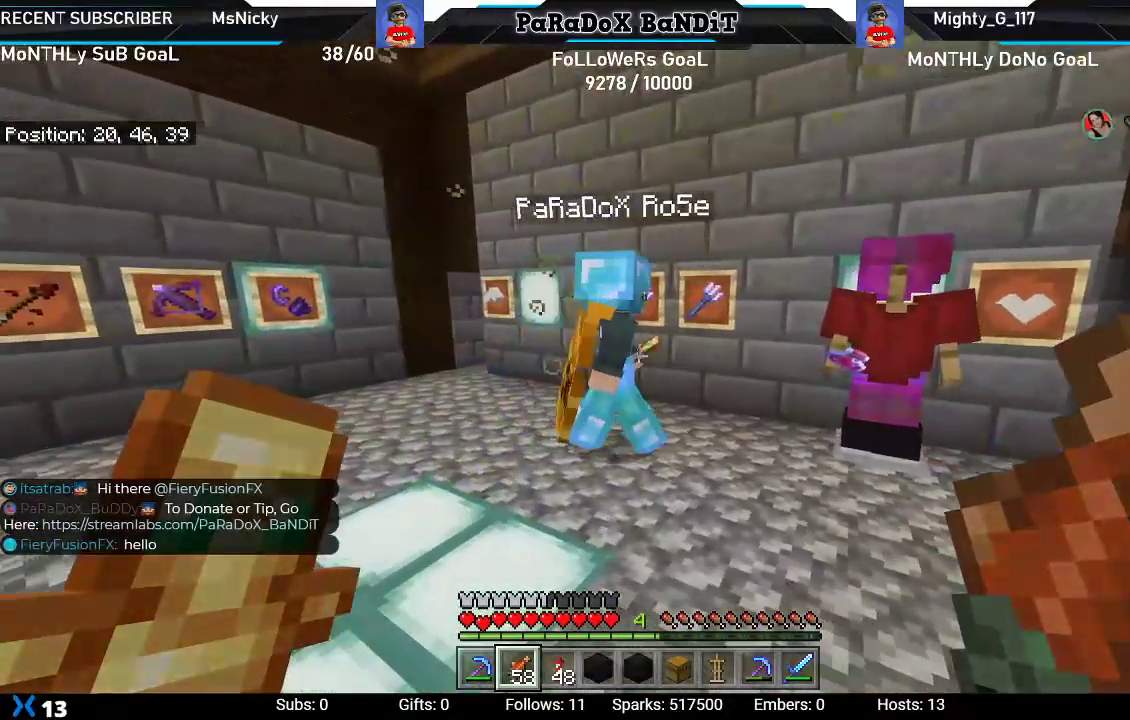
{"buttons": [], "left_stick": "center", "right_stick": "center", "events": [[150, "left_stick", "left"], [150, "right_stick", "right"], [350, "right_stick", "center"], [383, "left_stick", "center"]]}
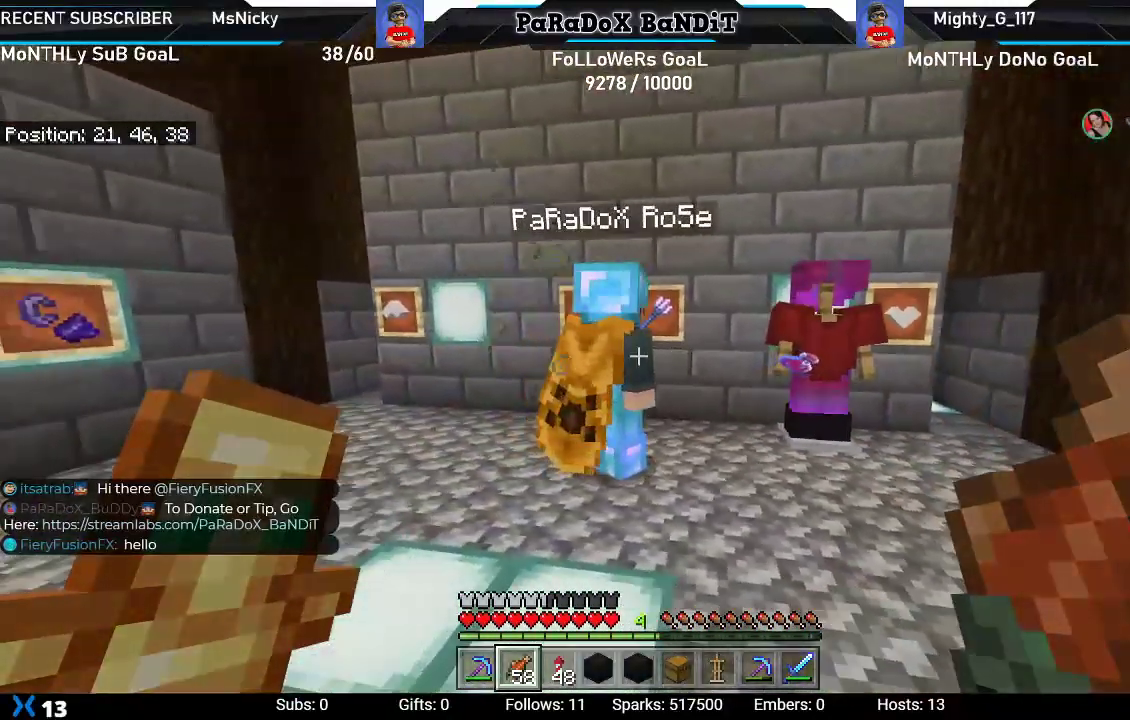
{"buttons": [], "left_stick": "down-left", "right_stick": "center", "events": [[183, "left_stick", "down"], [250, "right_stick", "right"], [367, "left_stick", "down-left"], [367, "right_stick", "center"]]}
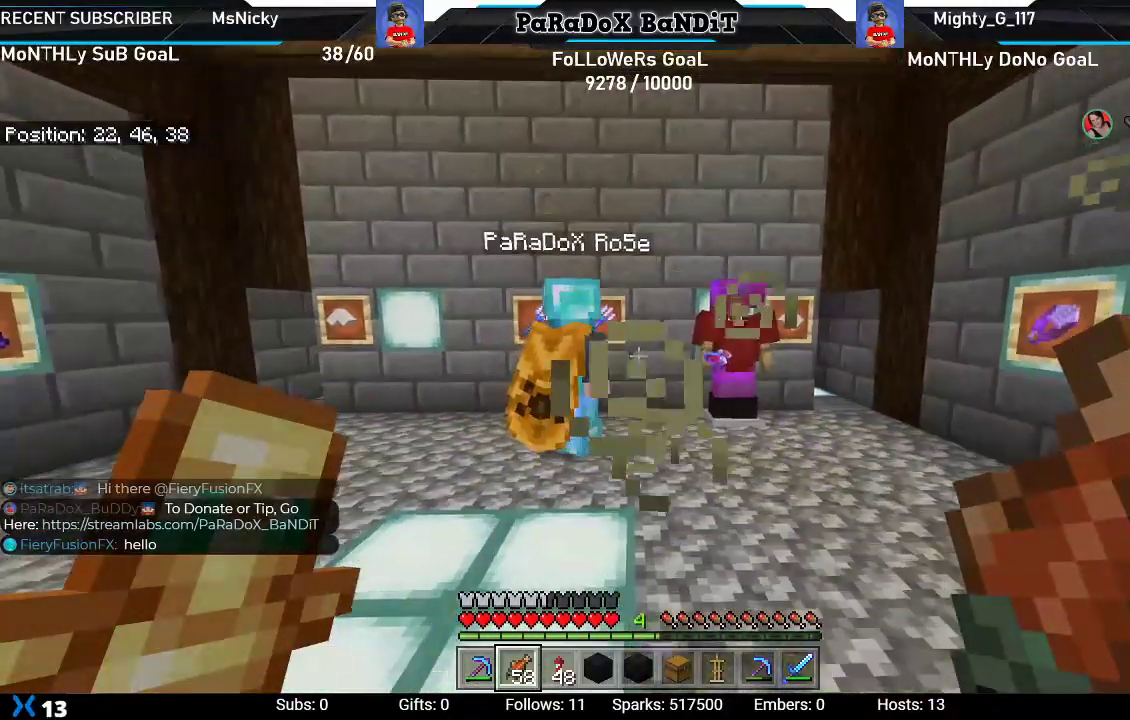
{"buttons": [], "left_stick": "up", "right_stick": "center", "events": [[17, "left_stick", "center"], [267, "left_stick", "up"]]}
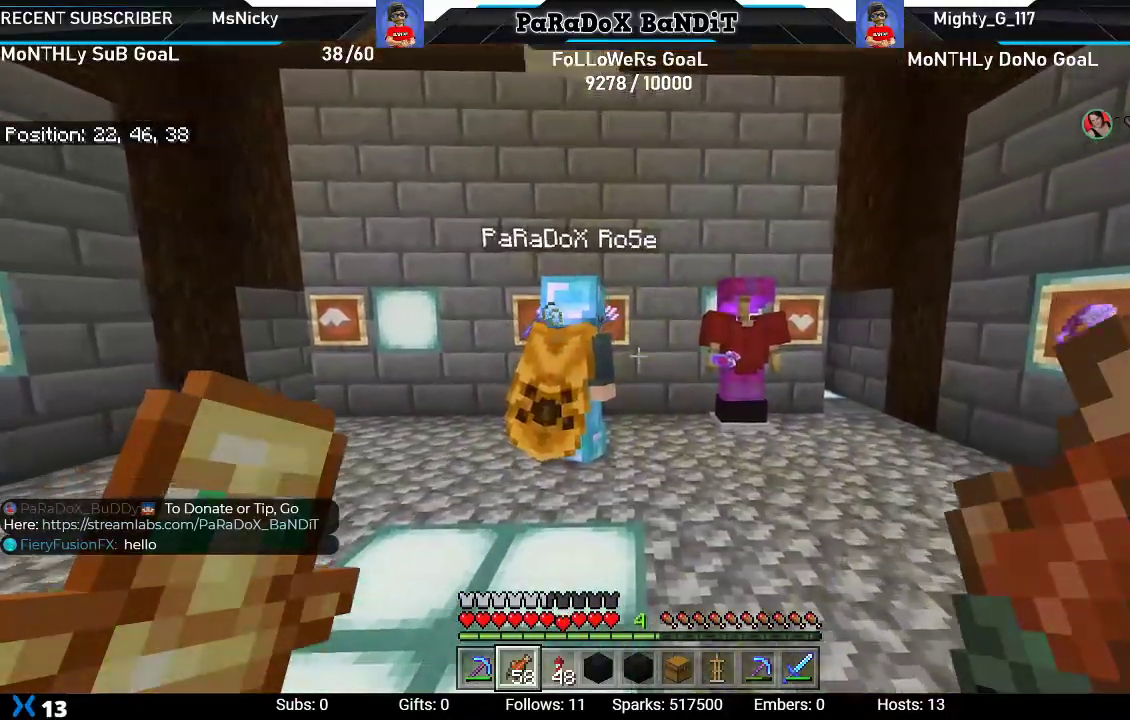
{"buttons": [], "left_stick": "center", "right_stick": "center", "events": [[133, "left_stick", "center"]]}
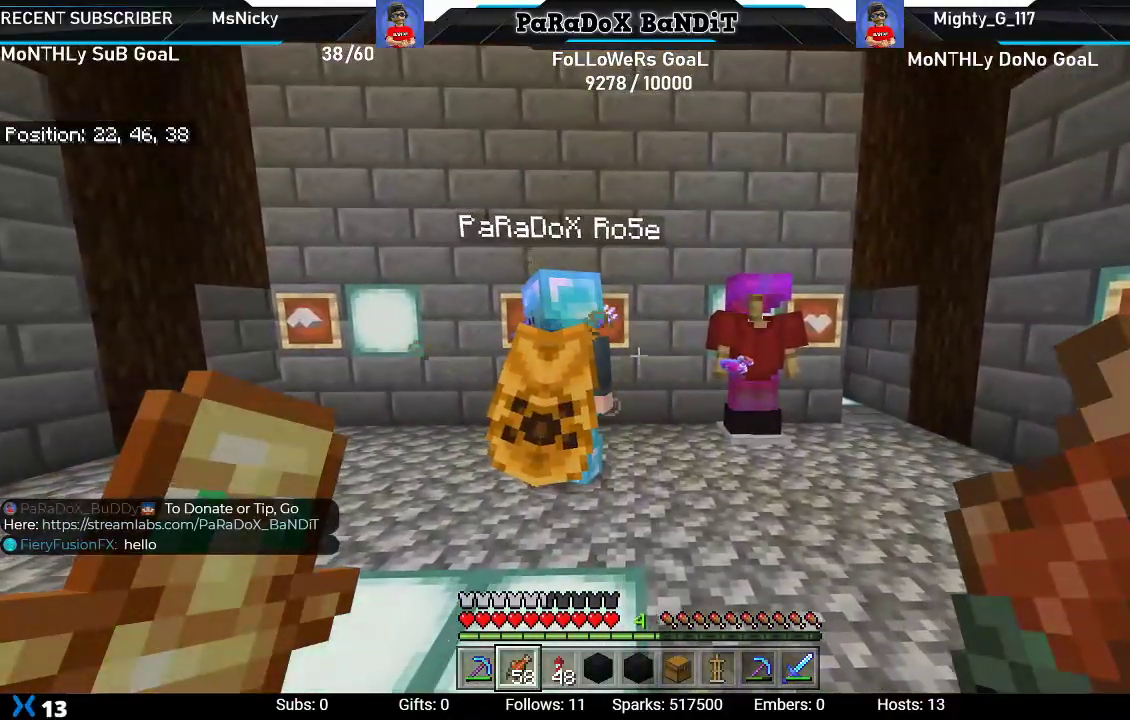
{"buttons": [], "left_stick": "center", "right_stick": "center", "events": [[17, "left_stick", "left"], [367, "left_stick", "center"]]}
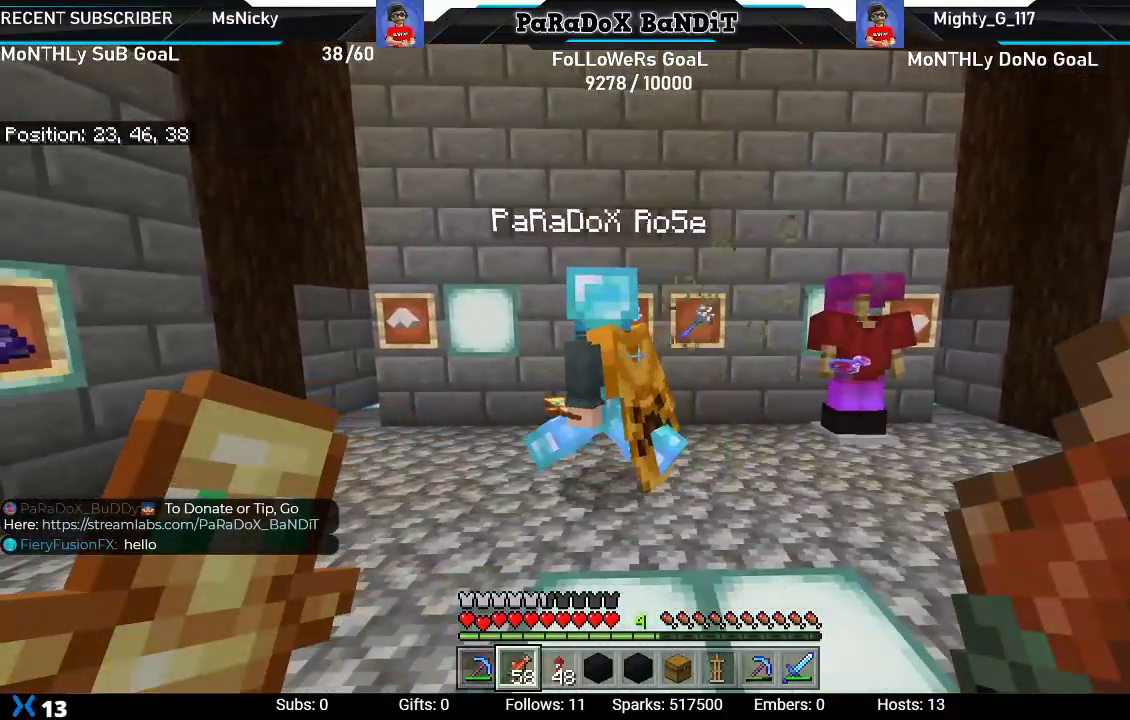
{"buttons": [], "left_stick": "up-right", "right_stick": "center", "events": [[383, "left_stick", "up-right"]]}
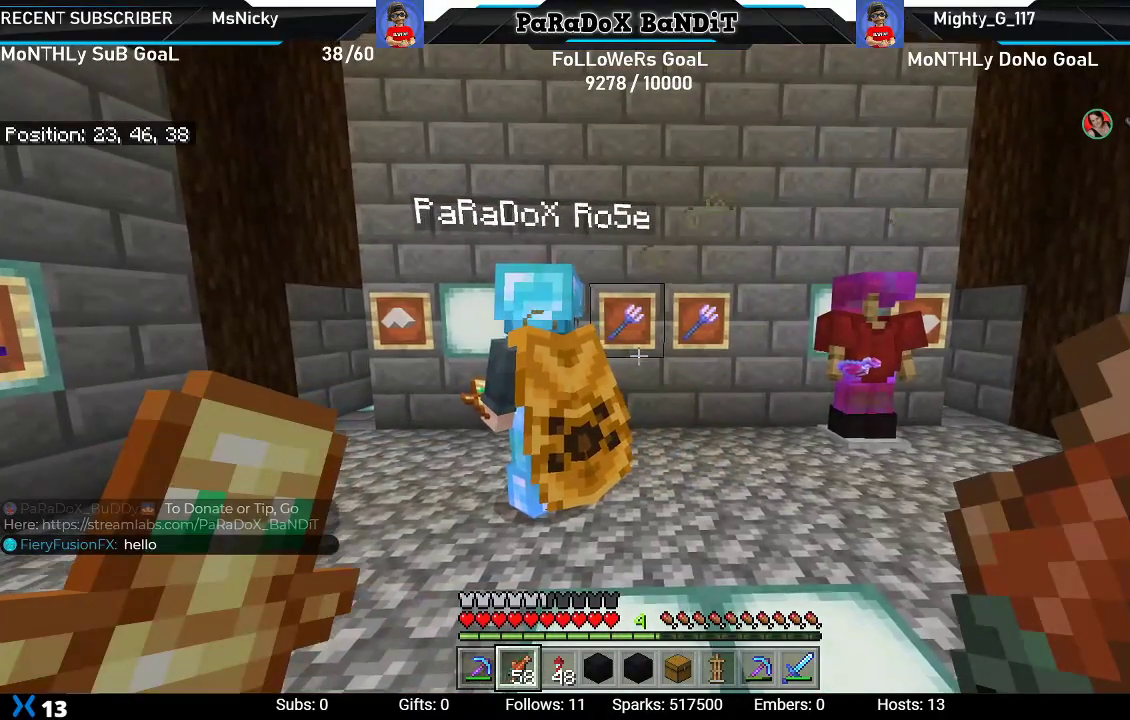
{"buttons": [], "left_stick": "left", "right_stick": "center", "events": [[167, "left_stick", "right"], [317, "left_stick", "center"], [383, "left_stick", "left"]]}
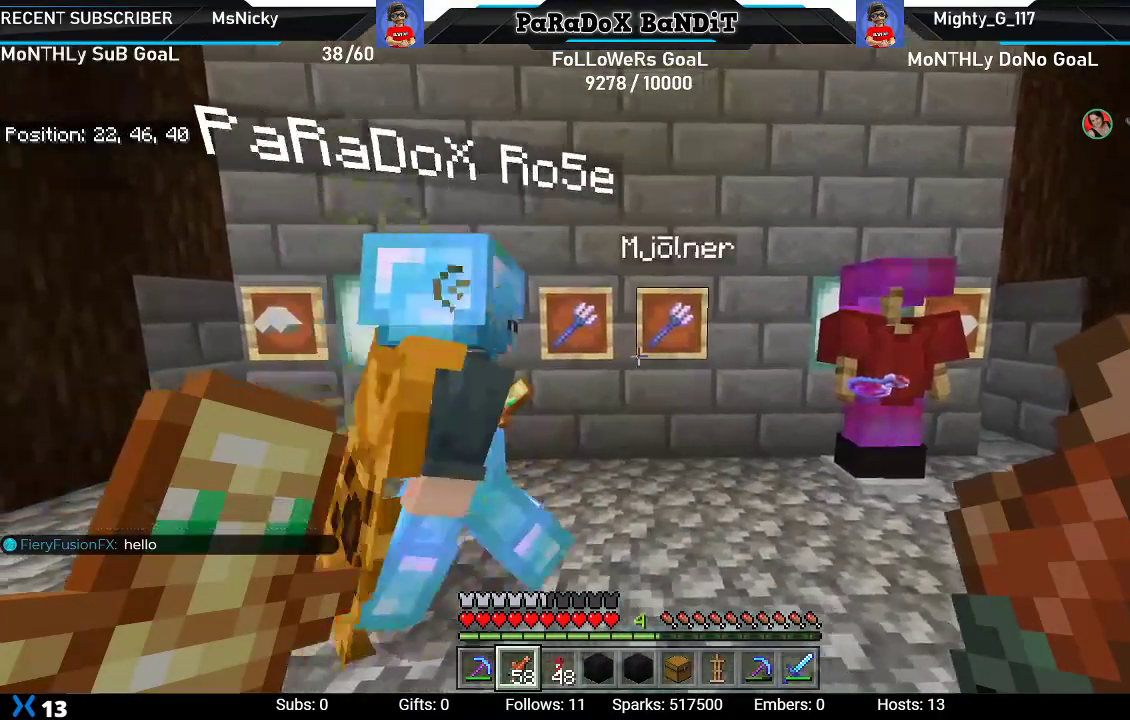
{"buttons": [], "left_stick": "center", "right_stick": "center", "events": [[83, "left_stick", "right"], [267, "left_stick", "center"], [317, "left_stick", "left"], [467, "left_stick", "center"]]}